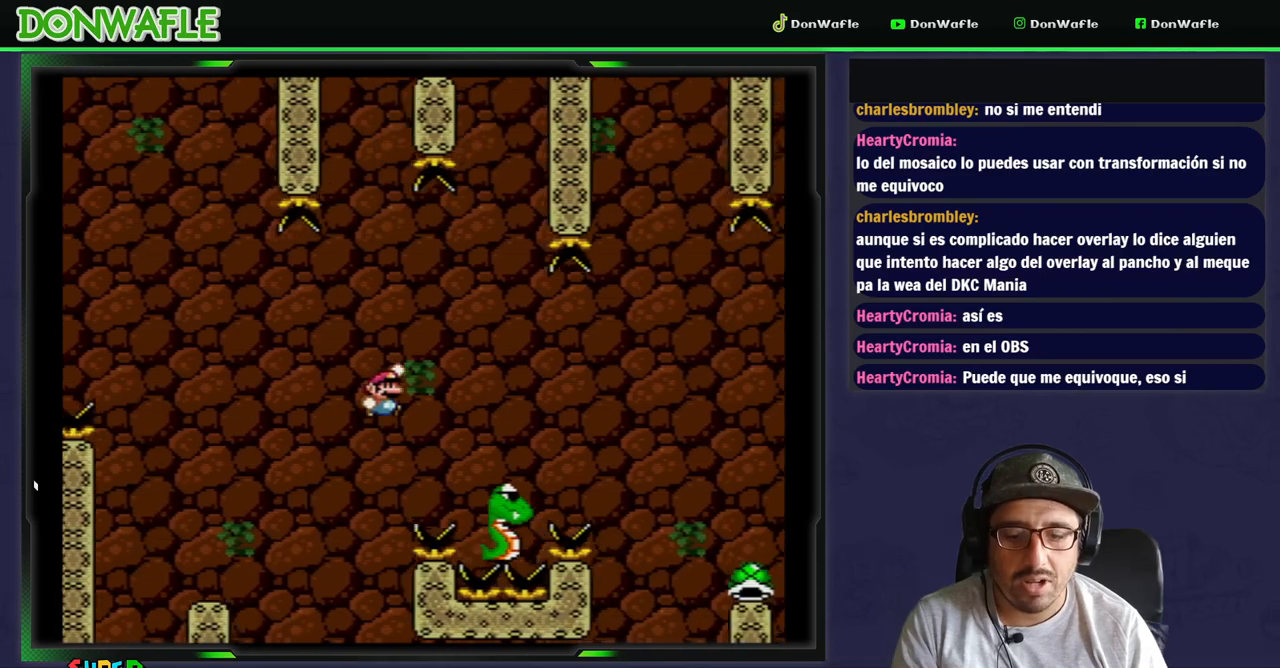
Gameplay with a controller (Nintendo layout); each line is a JSON object with the inputs held at the frame after it. "events" lists button and stick changes between this image and that frame as [ms after this image, input, new state], when the widget could be followed in between. Not read: L3 R3.
{"buttons": ["B", "Y", "DPAD_RIGHT"], "events": [[67, "B", "down"]]}
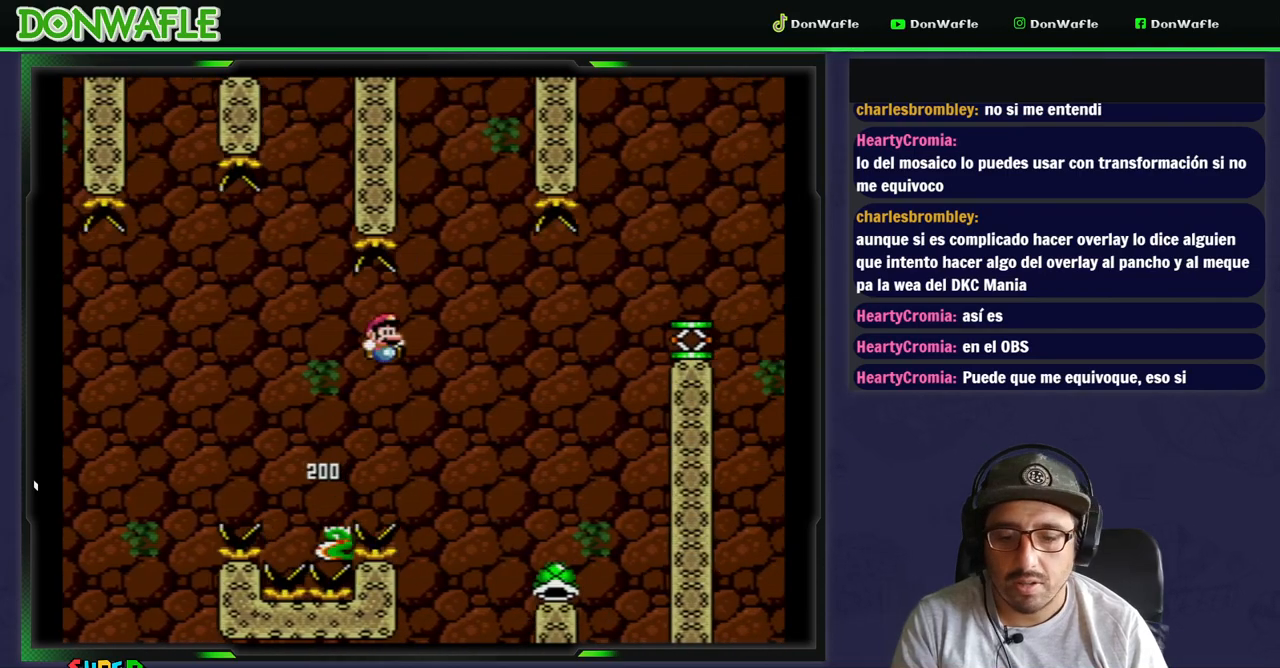
{"buttons": ["Y", "DPAD_LEFT"], "events": [[17, "B", "up"], [367, "DPAD_RIGHT", "up"], [400, "DPAD_LEFT", "down"]]}
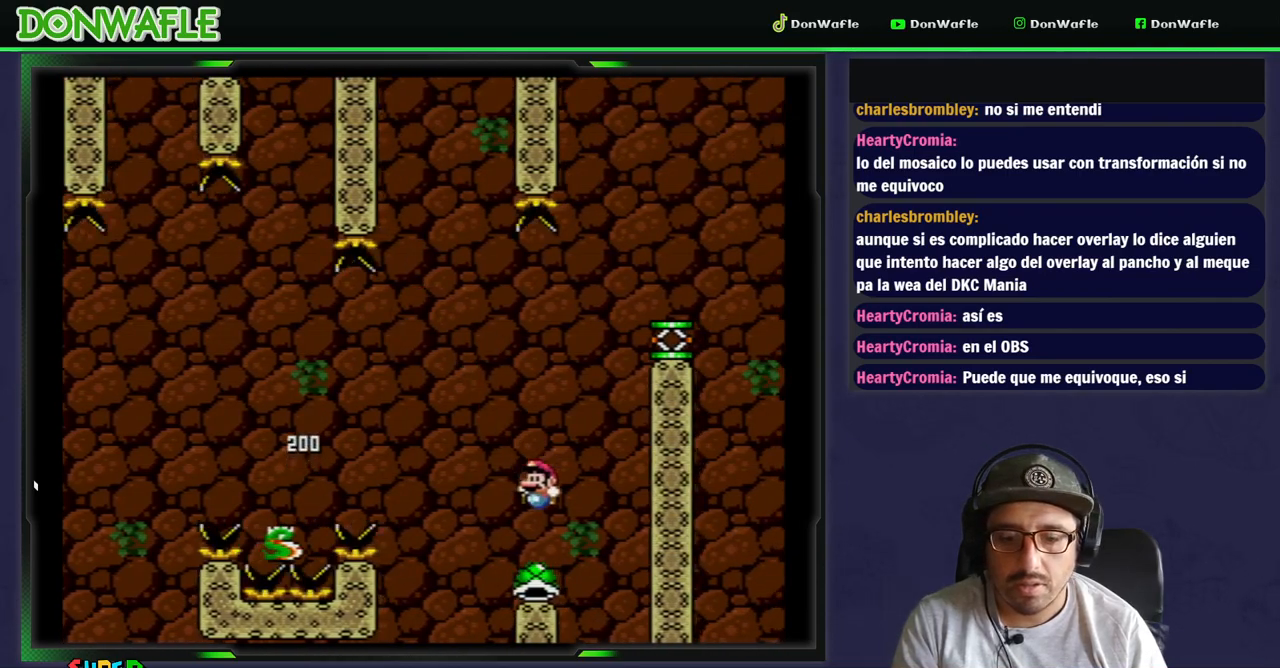
{"buttons": ["Y"], "events": [[33, "DPAD_LEFT", "up"], [150, "DPAD_RIGHT", "down"], [233, "DPAD_RIGHT", "up"]]}
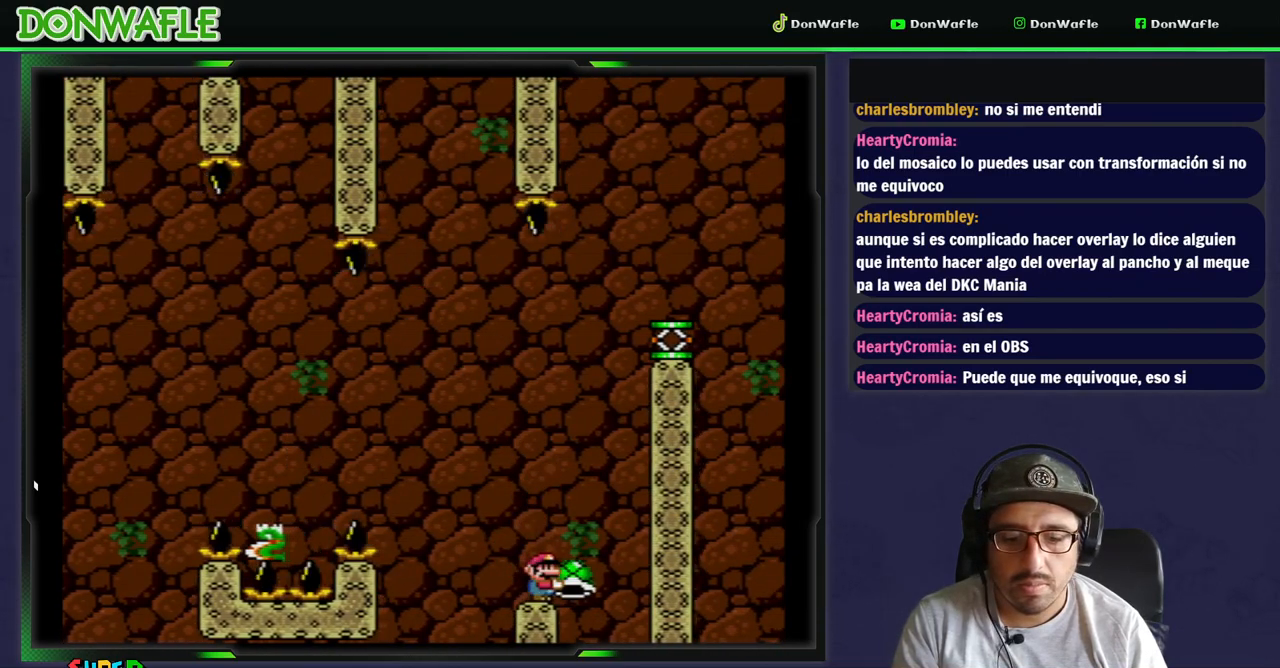
{"buttons": ["B", "Y"], "events": [[200, "B", "down"]]}
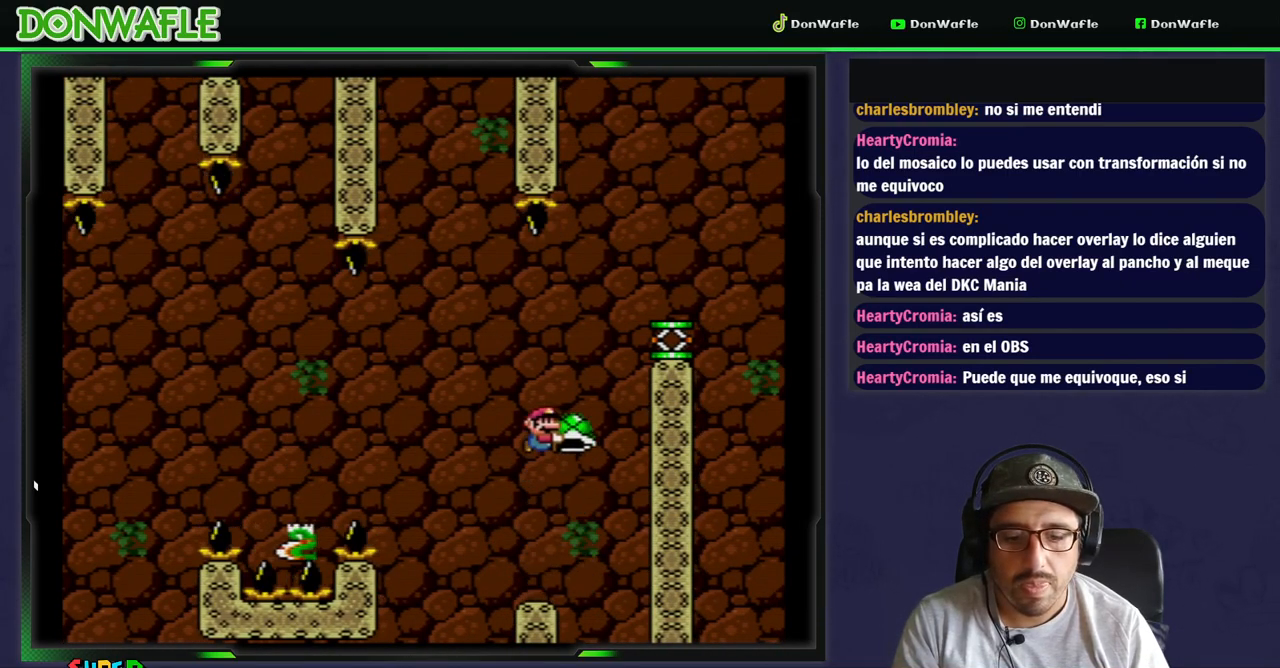
{"buttons": ["B", "Y", "DPAD_RIGHT"], "events": [[67, "Y", "up"], [117, "Y", "down"], [283, "DPAD_RIGHT", "down"]]}
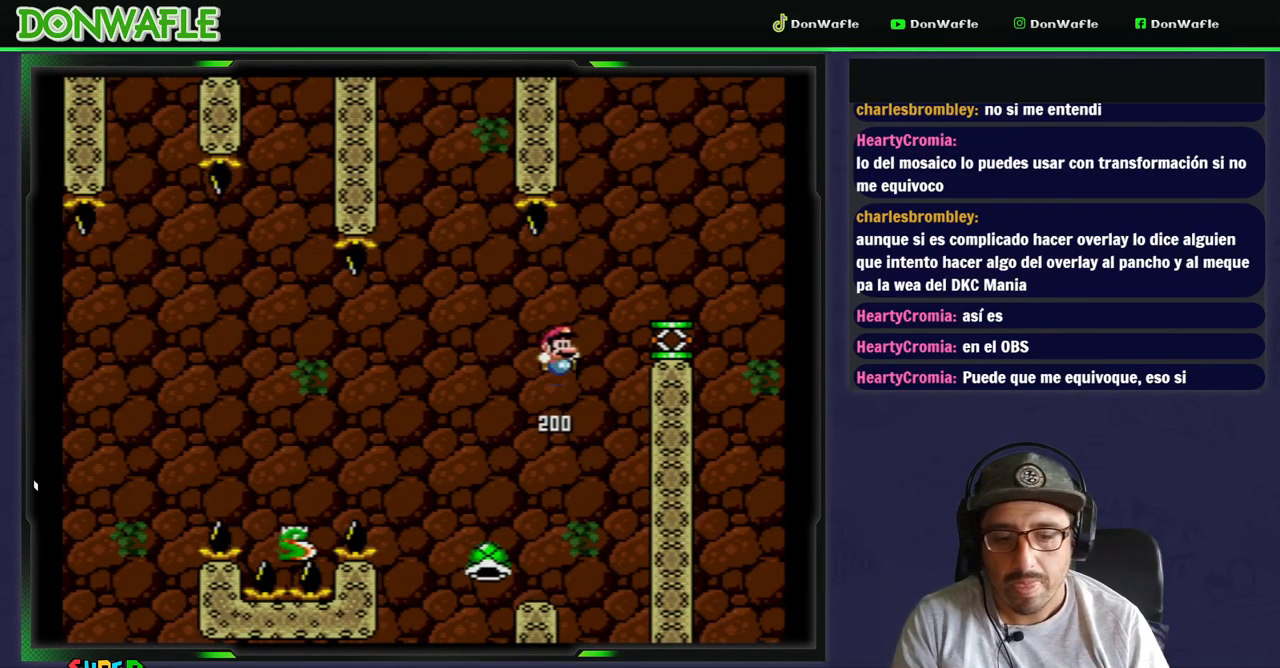
{"buttons": ["Y"], "events": [[117, "DPAD_RIGHT", "up"], [217, "B", "up"], [333, "DPAD_LEFT", "down"], [450, "DPAD_LEFT", "up"]]}
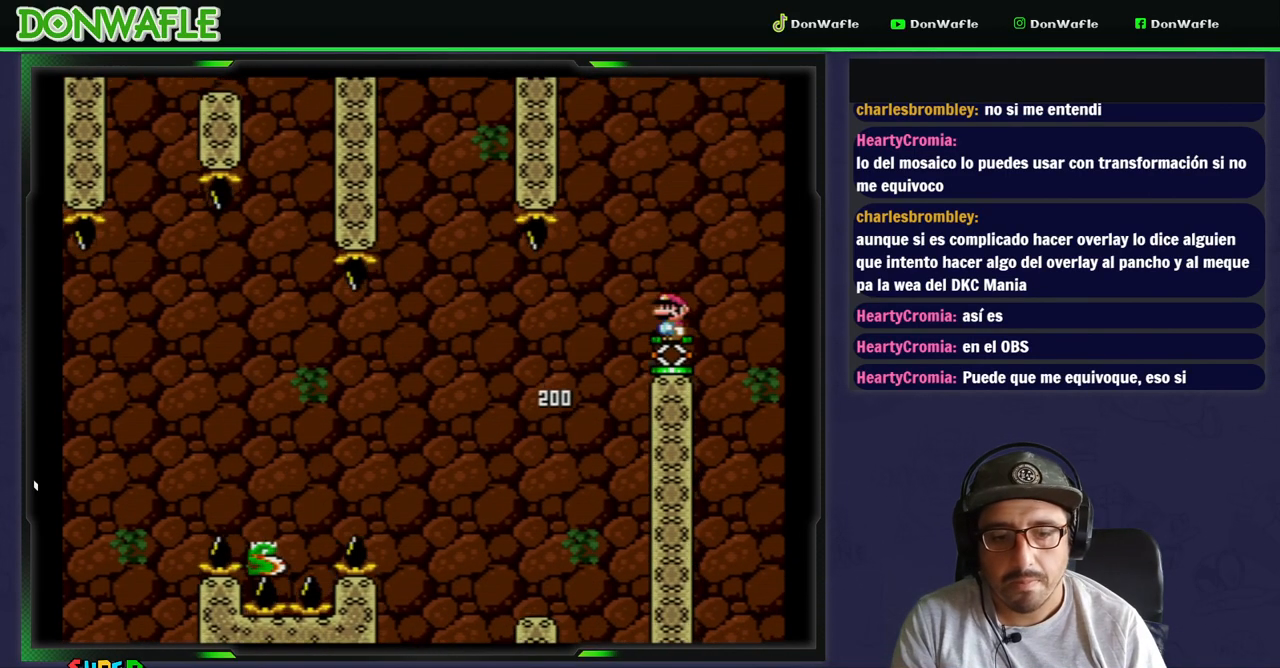
{"buttons": ["B", "Y", "DPAD_LEFT"], "events": [[100, "B", "down"], [333, "DPAD_LEFT", "down"]]}
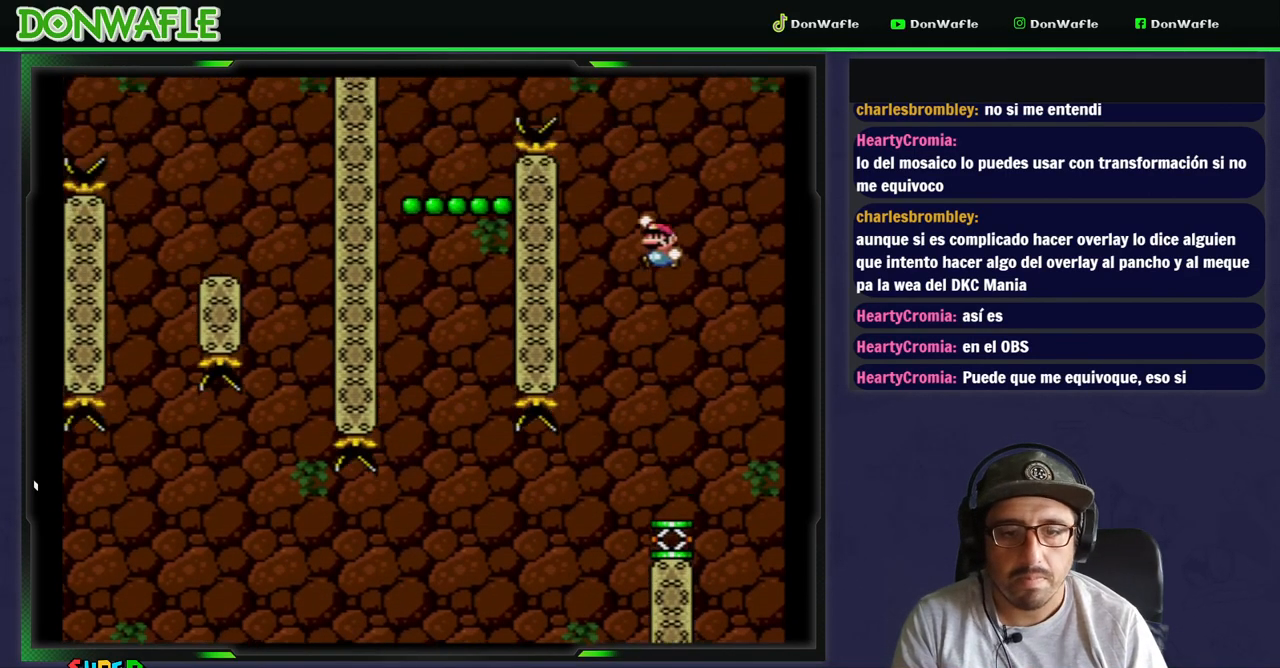
{"buttons": ["Y", "DPAD_LEFT"], "events": [[500, "B", "up"]]}
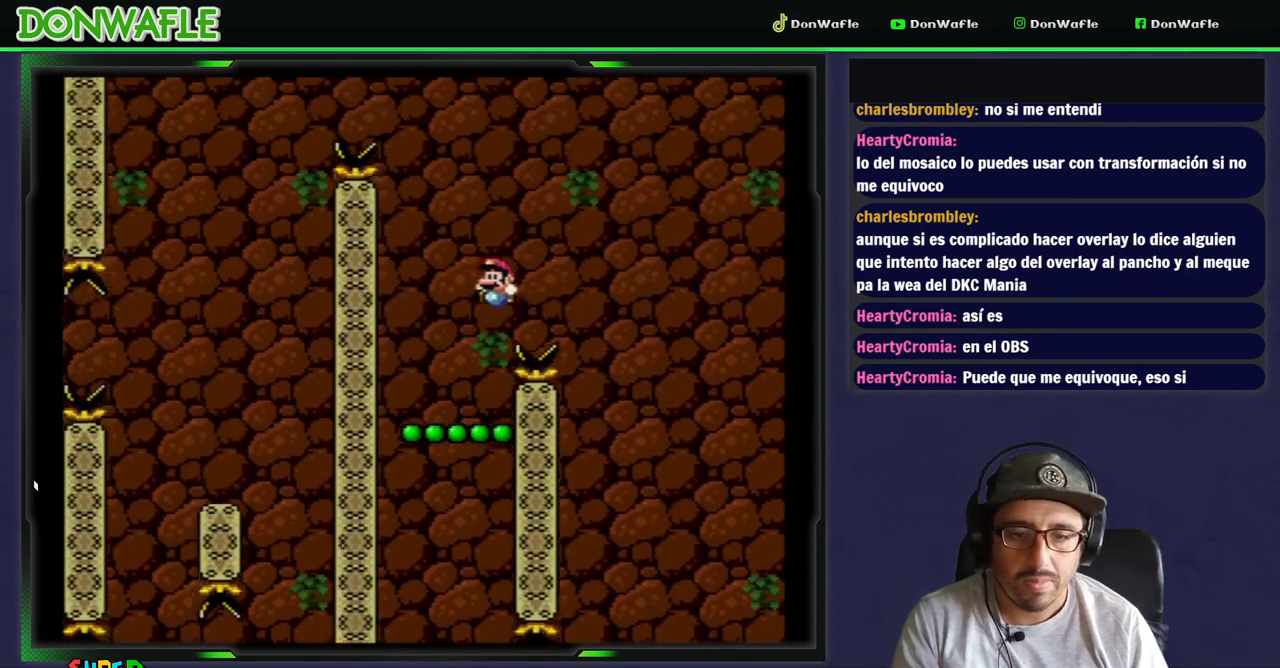
{"buttons": ["B", "Y"], "events": [[50, "DPAD_RIGHT", "down"], [233, "DPAD_RIGHT", "up"], [333, "DPAD_LEFT", "up"], [383, "B", "down"]]}
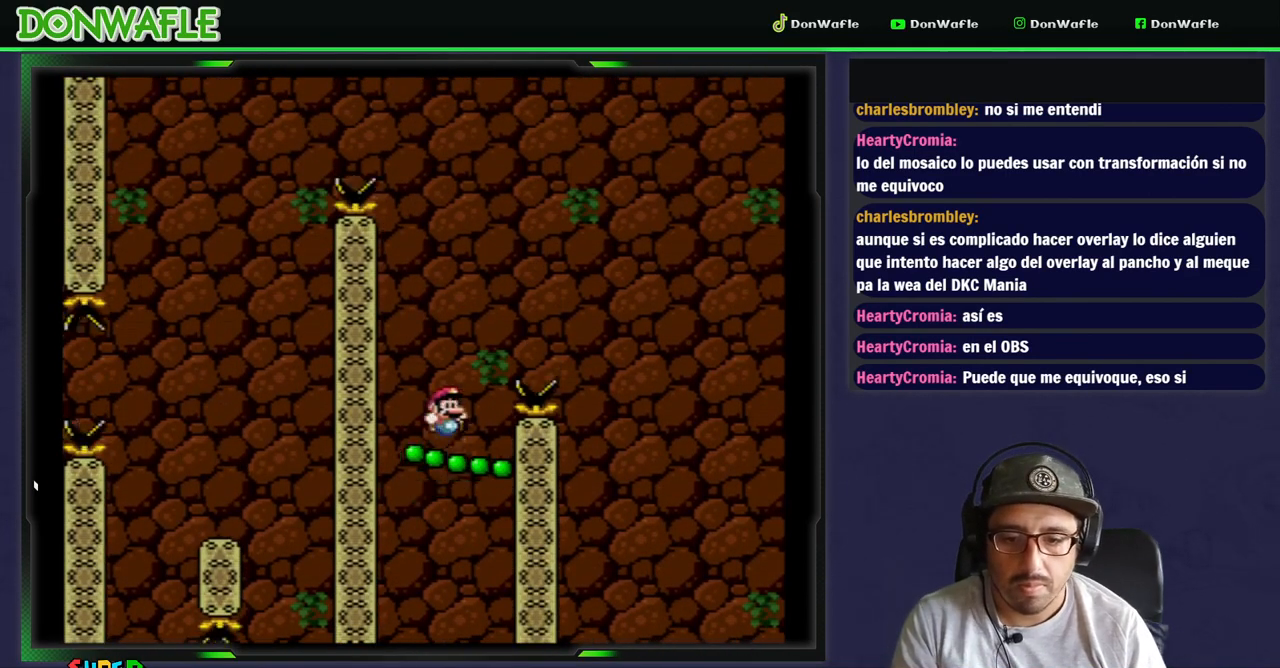
{"buttons": ["B", "Y", "DPAD_LEFT"], "events": [[217, "DPAD_LEFT", "down"]]}
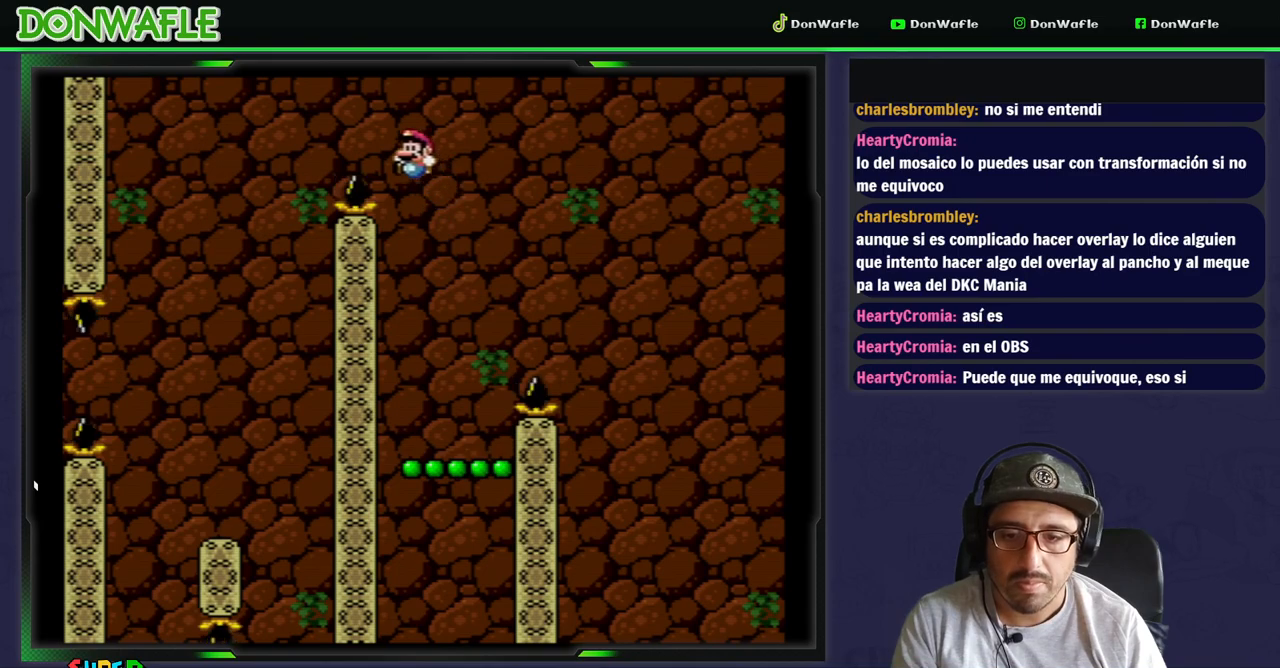
{"buttons": ["A", "DPAD_LEFT"], "events": [[350, "B", "up"], [350, "Y", "up"], [483, "A", "down"]]}
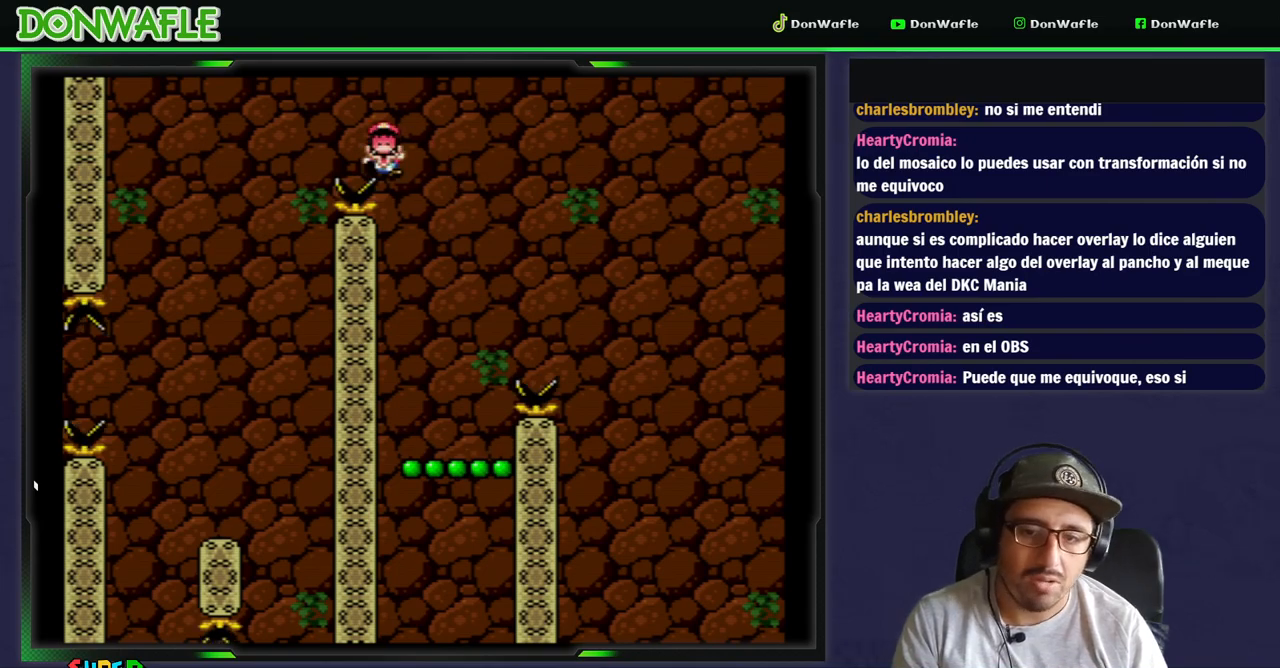
{"buttons": [], "events": [[50, "A", "up"], [100, "A", "down"], [233, "DPAD_LEFT", "up"], [417, "A", "up"]]}
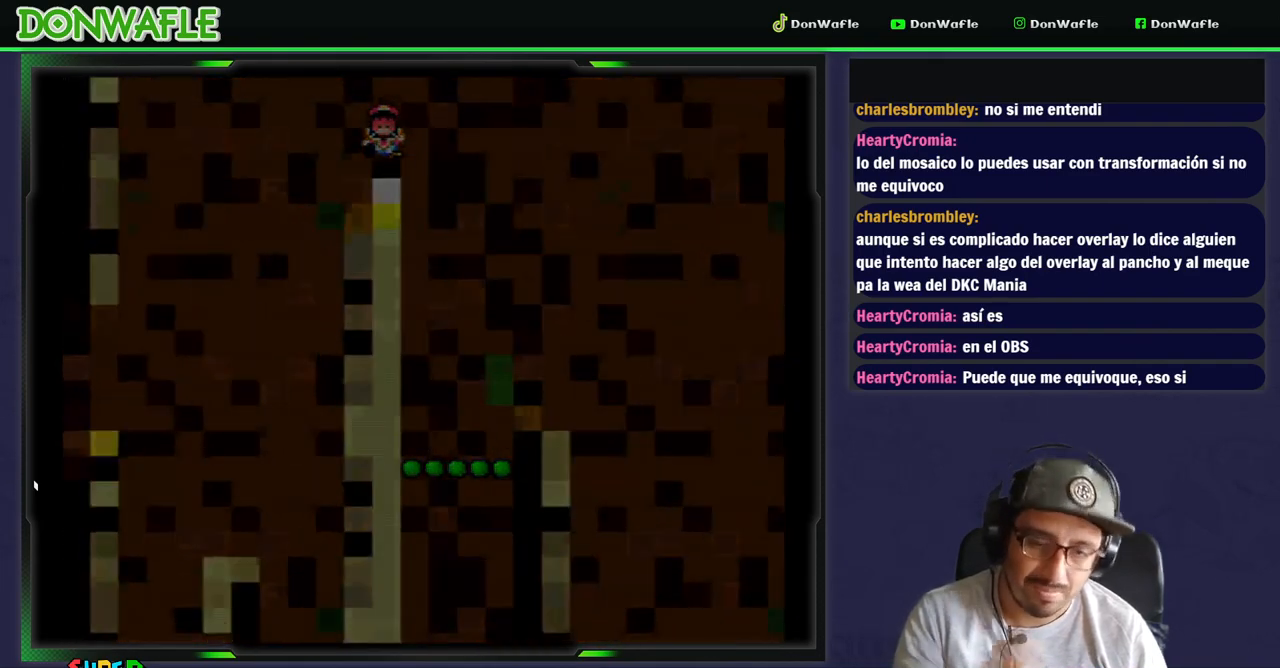
{"buttons": [], "events": []}
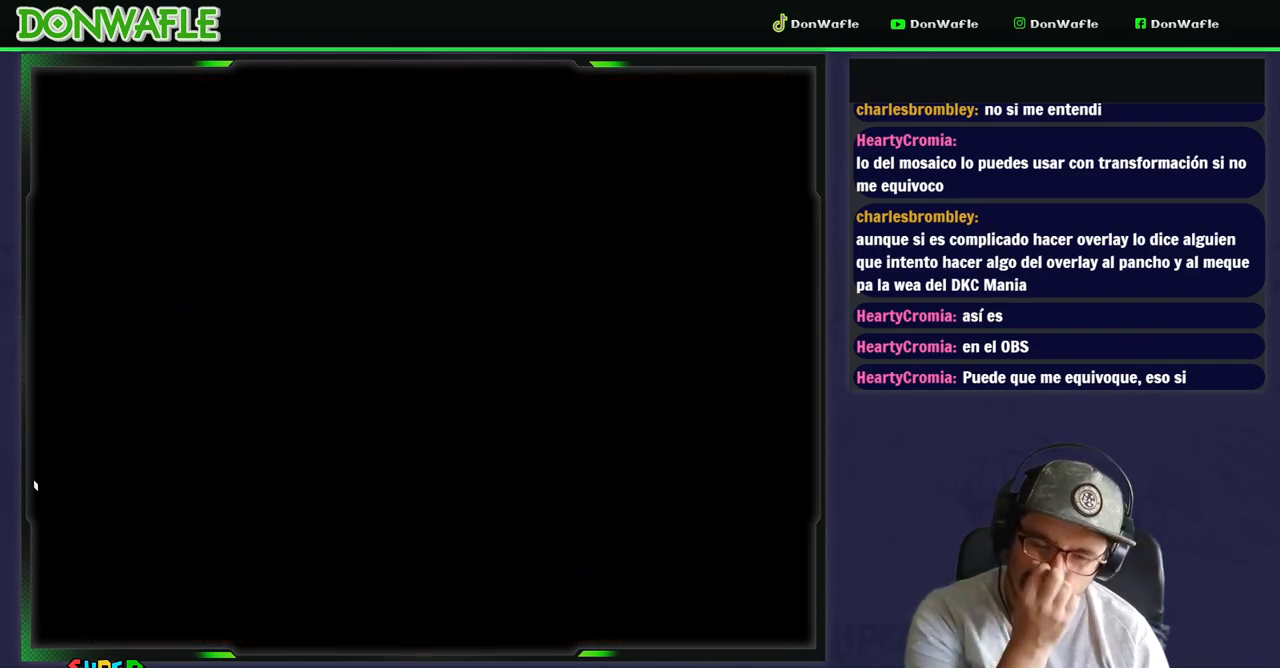
{"buttons": ["Y"], "events": [[383, "Y", "down"]]}
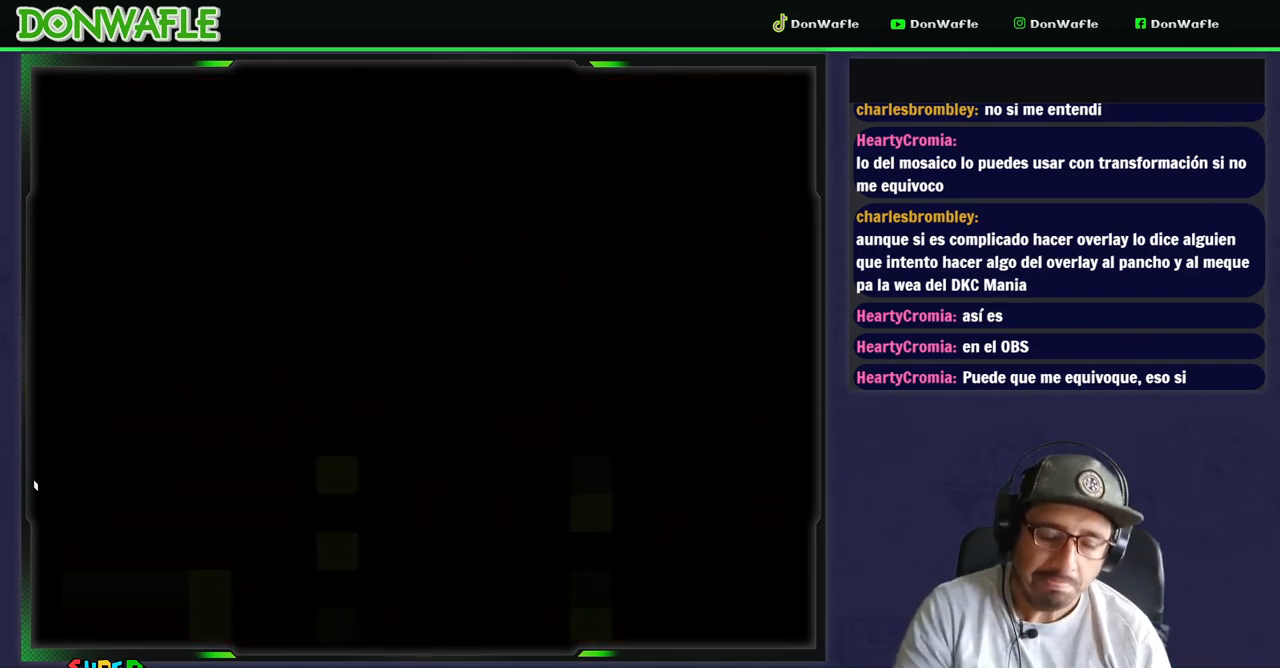
{"buttons": ["Y"], "events": []}
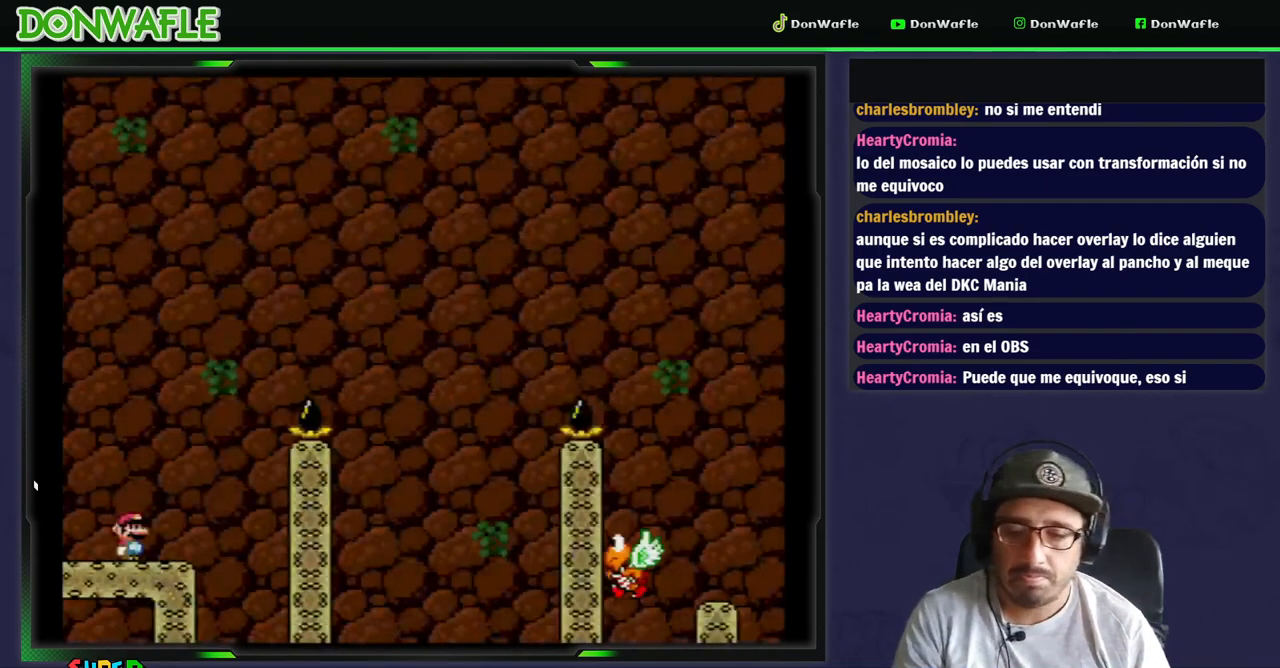
{"buttons": ["B", "Y", "DPAD_RIGHT"], "events": [[17, "DPAD_RIGHT", "down"], [283, "B", "down"]]}
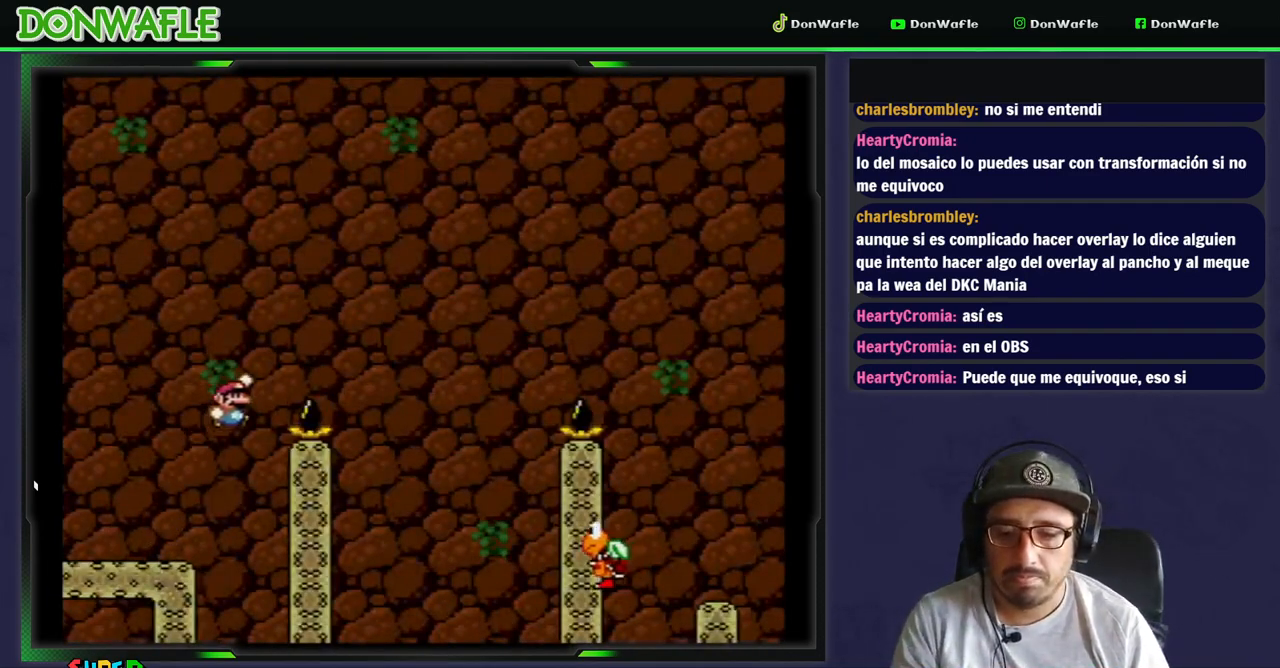
{"buttons": ["Y", "DPAD_RIGHT"], "events": [[383, "B", "up"]]}
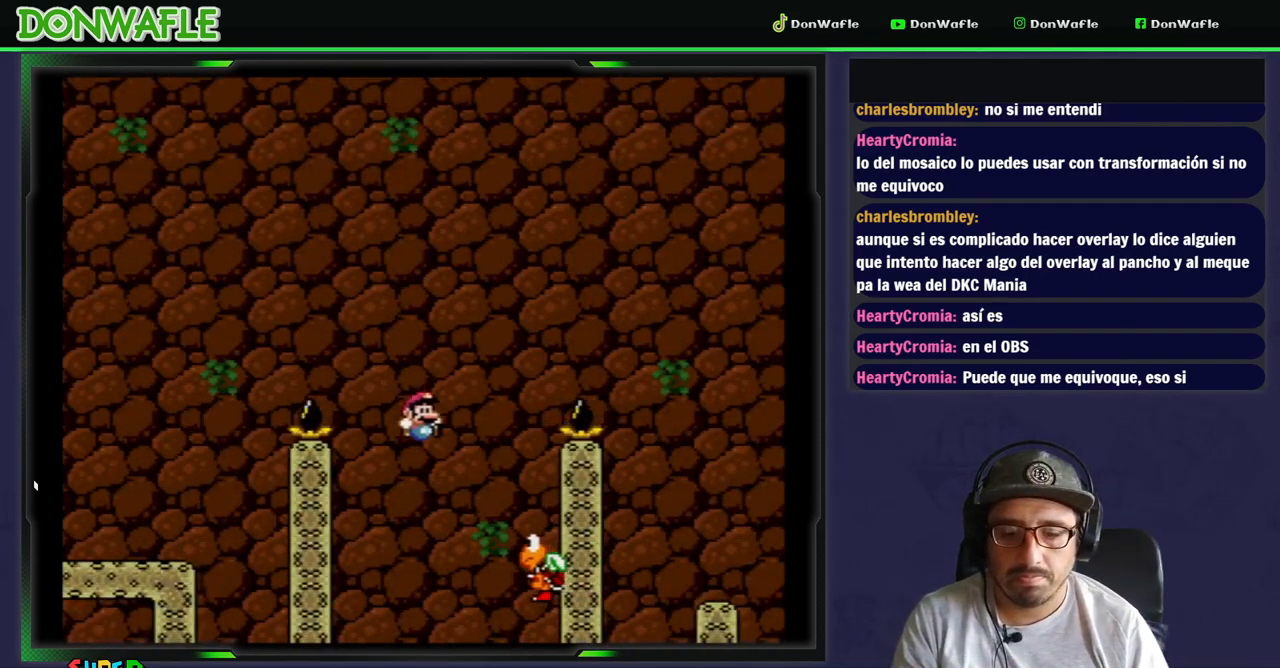
{"buttons": ["B", "Y", "DPAD_RIGHT"], "events": [[33, "B", "down"], [150, "DPAD_LEFT", "down"], [250, "DPAD_LEFT", "up"]]}
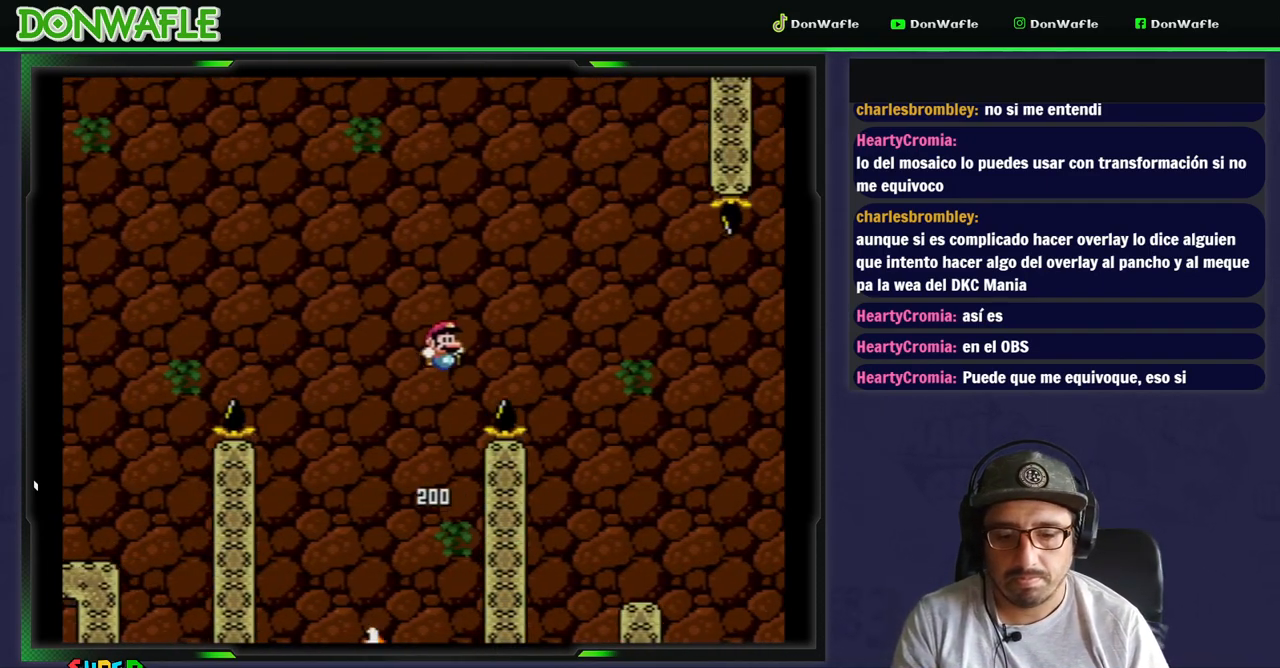
{"buttons": ["Y", "DPAD_LEFT"], "events": [[367, "DPAD_RIGHT", "up"], [383, "B", "up"], [467, "DPAD_LEFT", "down"]]}
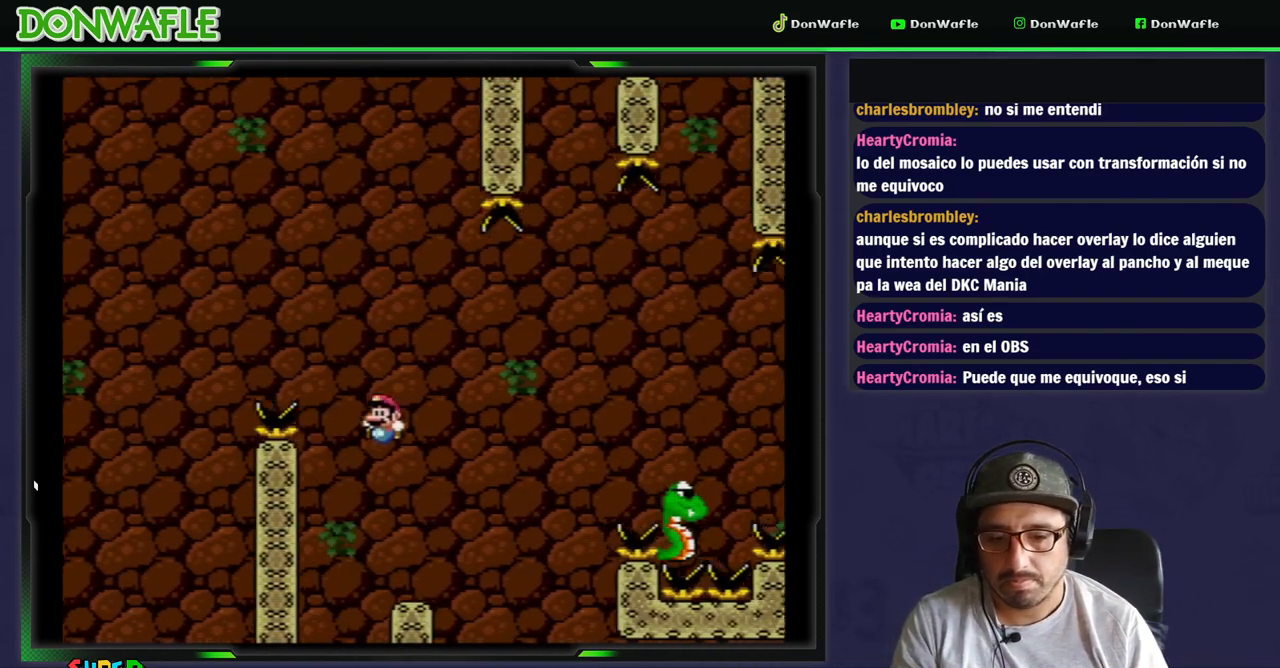
{"buttons": ["Y", "DPAD_RIGHT"], "events": [[133, "DPAD_LEFT", "up"], [283, "DPAD_RIGHT", "down"]]}
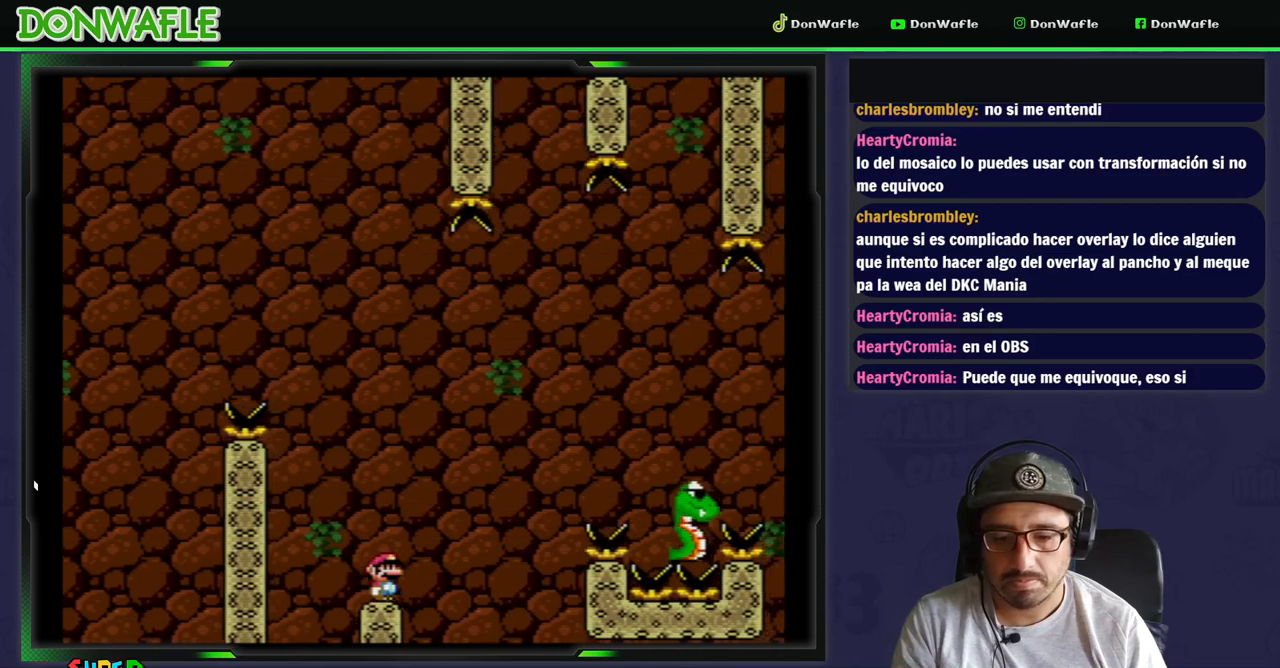
{"buttons": ["Y", "DPAD_RIGHT"], "events": [[33, "B", "down"], [467, "B", "up"]]}
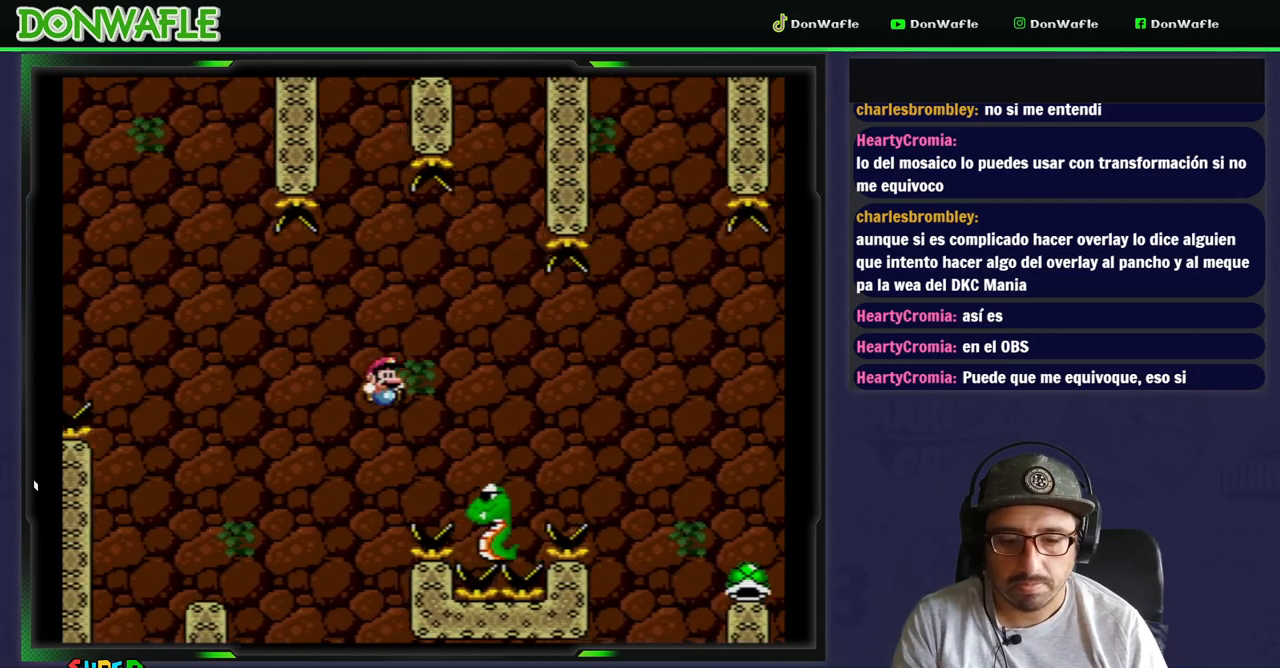
{"buttons": ["Y", "DPAD_RIGHT"], "events": [[100, "B", "down"], [450, "B", "up"]]}
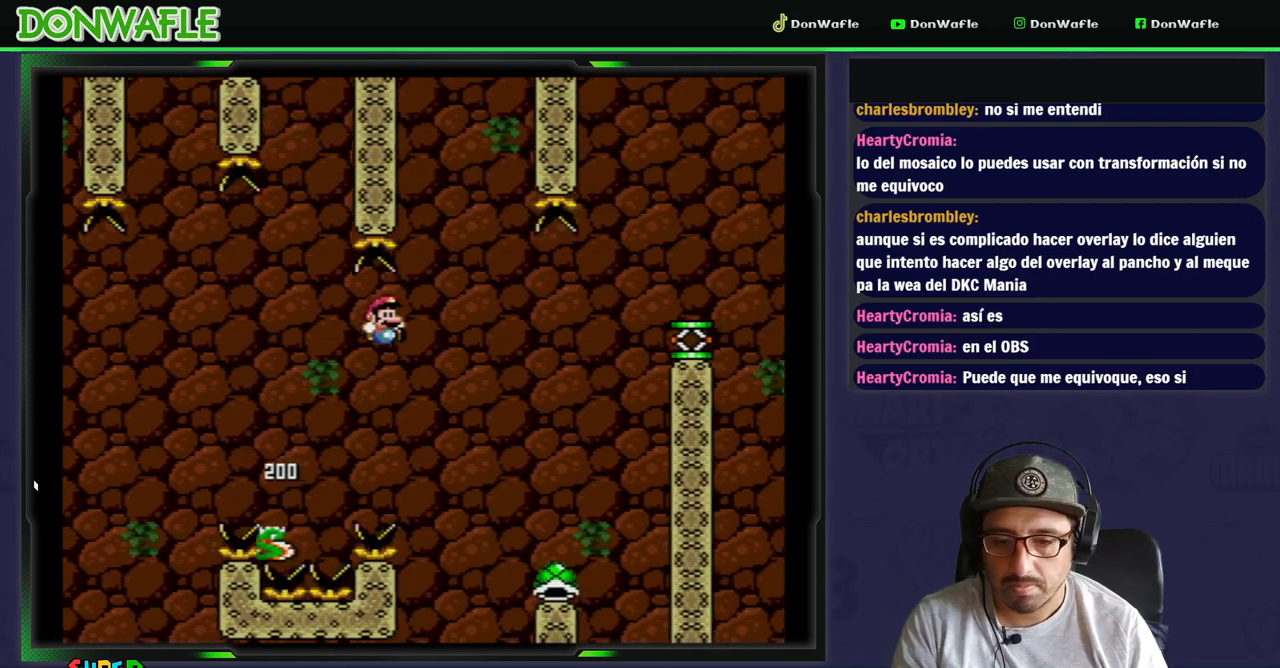
{"buttons": ["Y", "DPAD_LEFT"], "events": [[400, "DPAD_LEFT", "down"], [483, "DPAD_RIGHT", "up"]]}
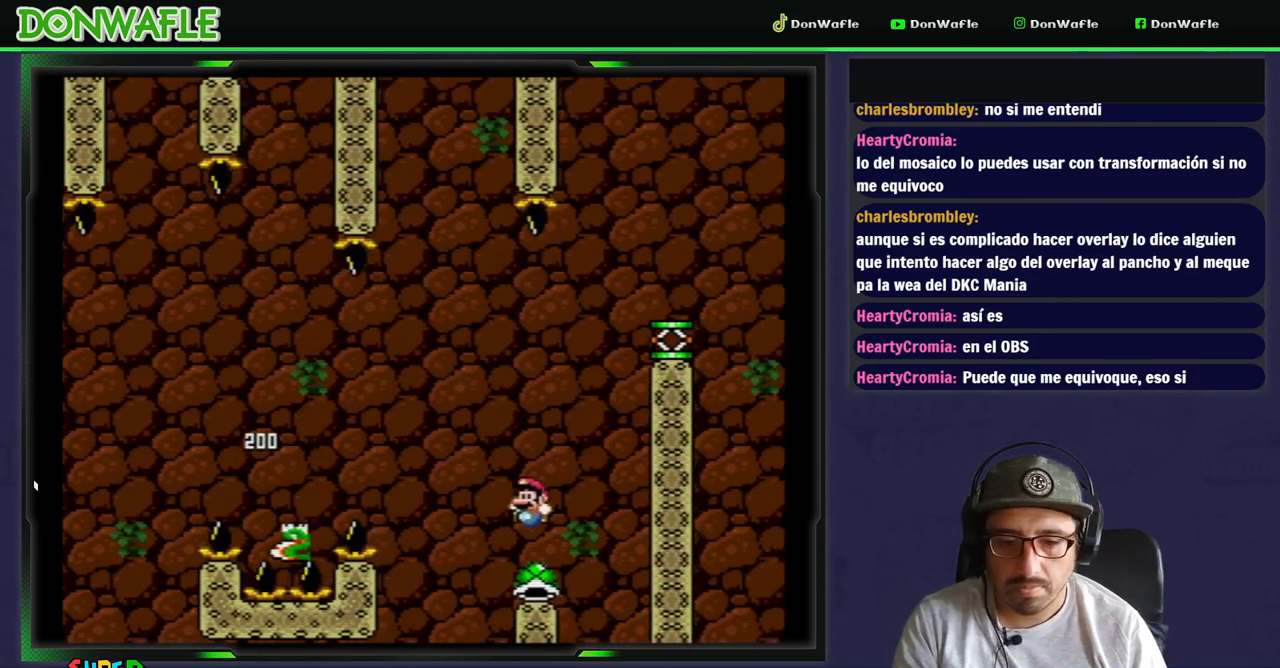
{"buttons": ["Y"], "events": [[117, "DPAD_LEFT", "up"], [250, "DPAD_RIGHT", "down"], [350, "DPAD_RIGHT", "up"]]}
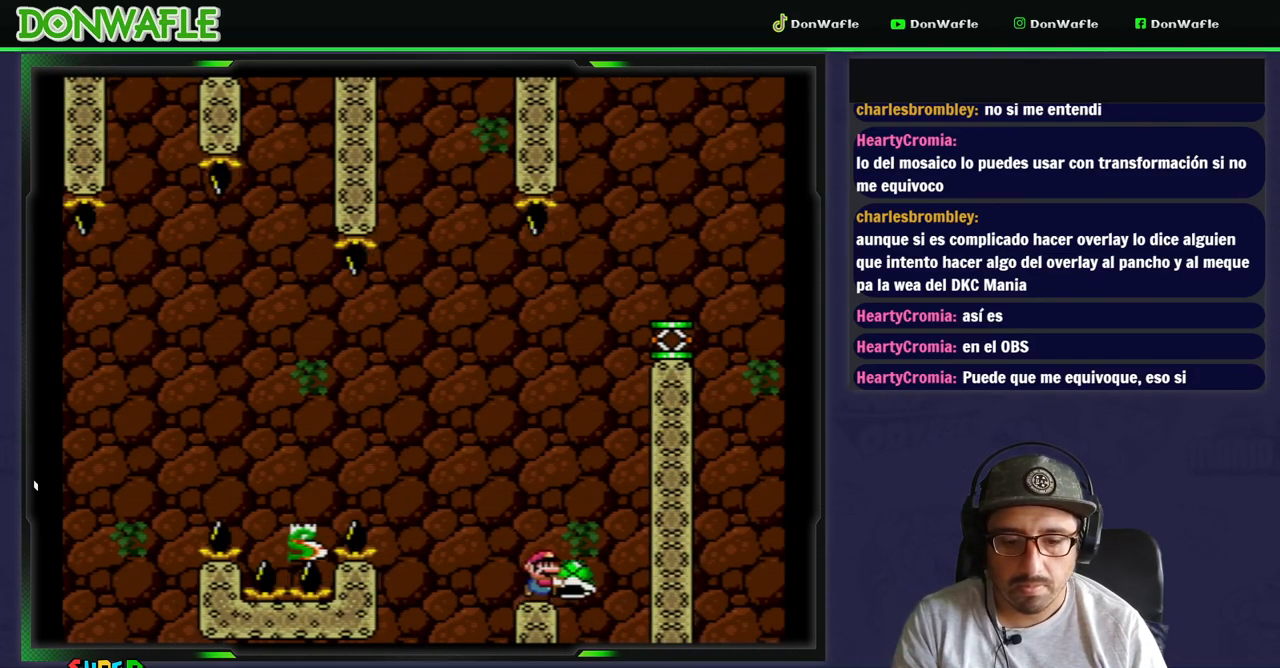
{"buttons": ["Y"], "events": [[283, "DPAD_RIGHT", "down"], [333, "DPAD_RIGHT", "up"]]}
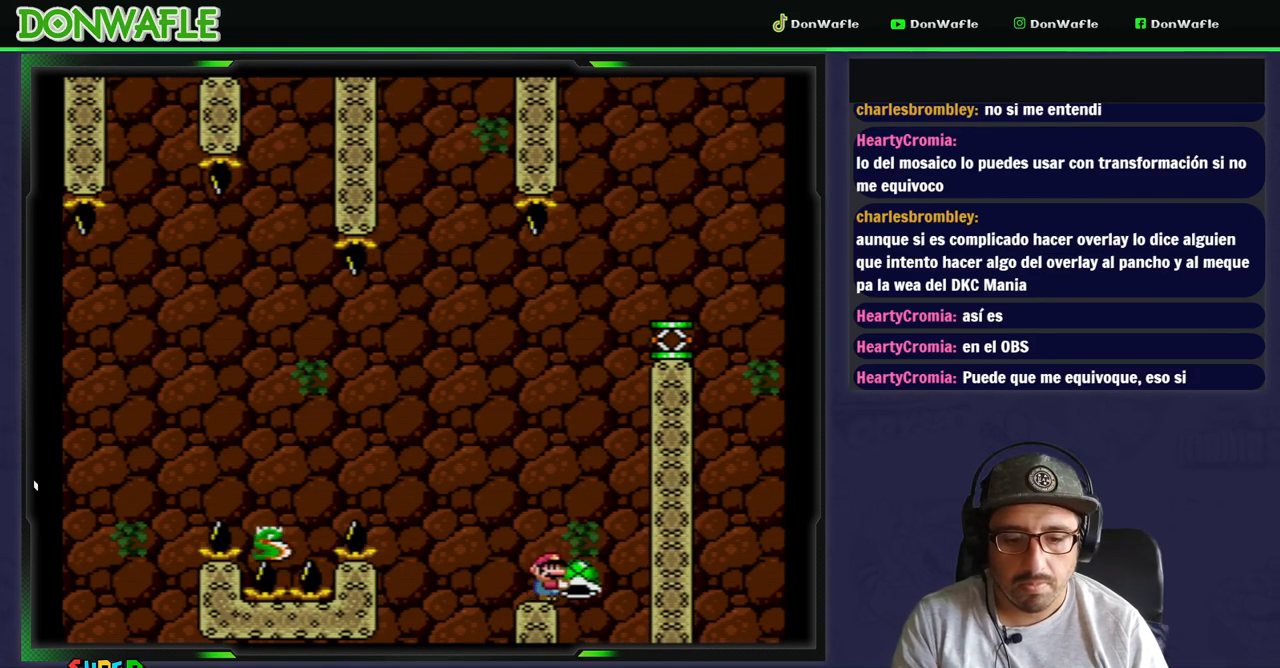
{"buttons": ["B", "Y"], "events": [[50, "B", "down"], [417, "B", "up"], [417, "Y", "up"], [450, "B", "down"], [450, "Y", "down"]]}
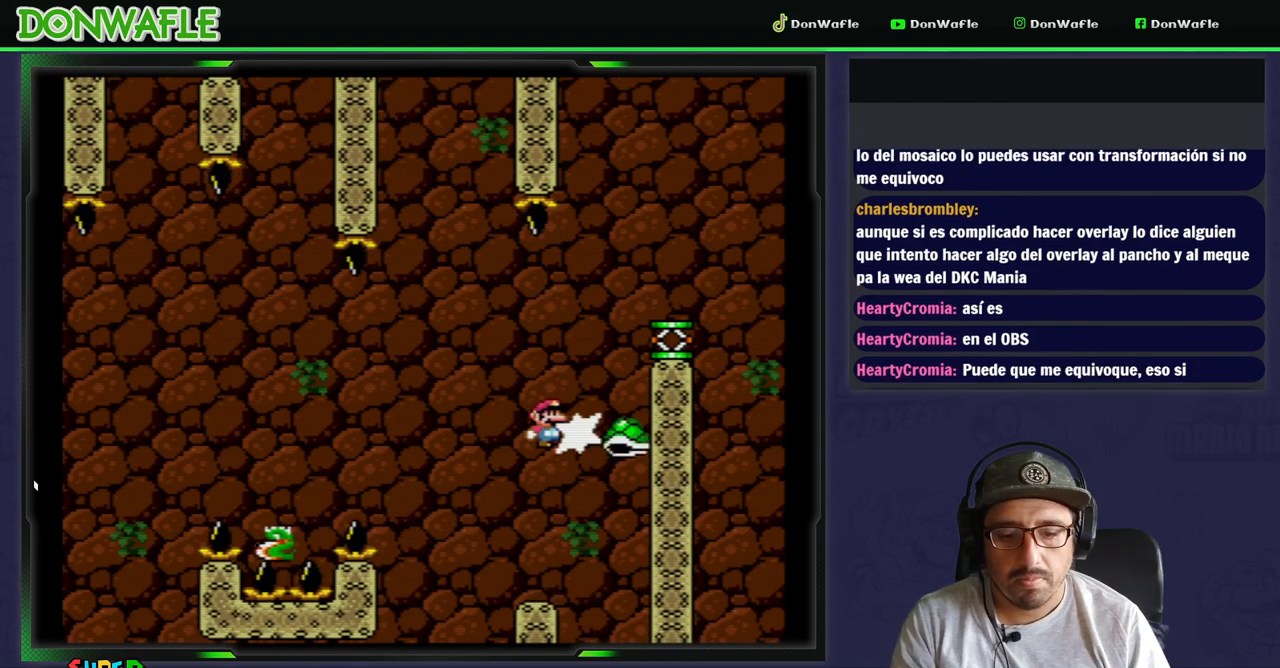
{"buttons": ["B", "Y", "DPAD_RIGHT"], "events": [[150, "DPAD_RIGHT", "down"]]}